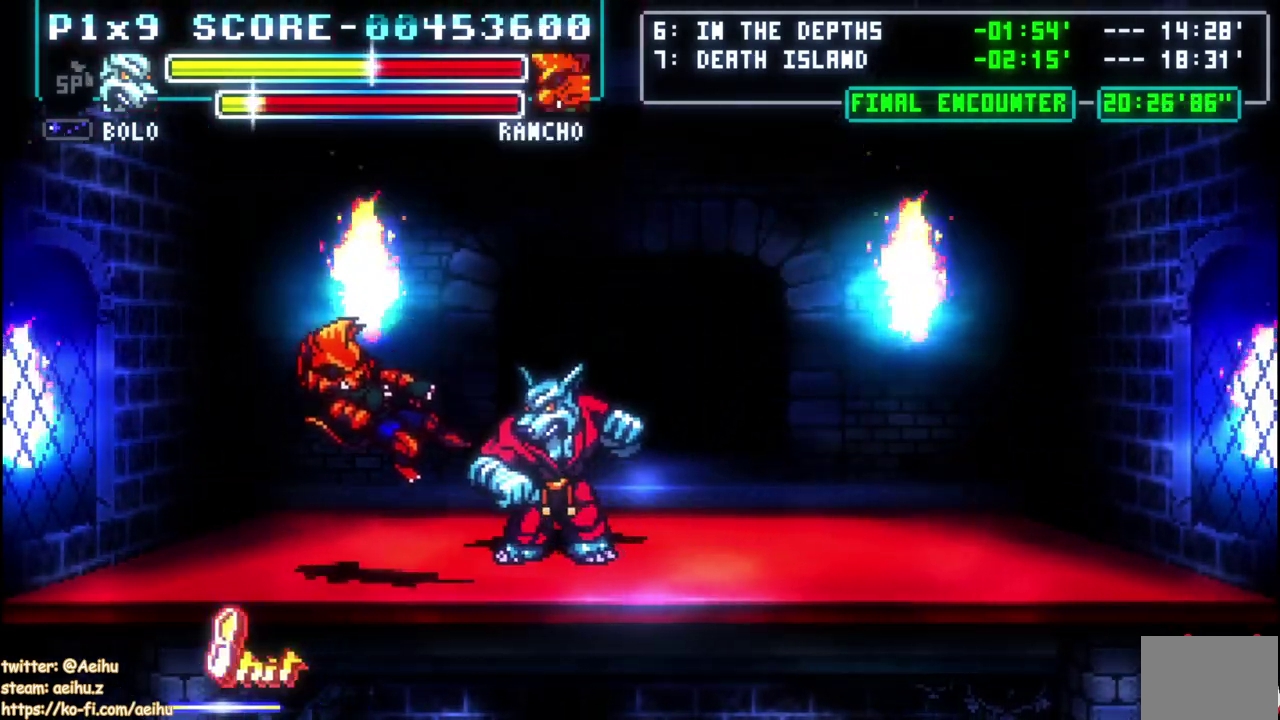
Gameplay with a controller (PlayStation layout); each line is a JSON object with the inputs held at the frame after it. "events" lists button and stick changes between this image and that frame as [ms after this image, input, new state], when the widget could be followed in between. Not read: L1 L2 R1 R2.
{"buttons": [], "left_stick": "center", "right_stick": "center", "events": [[33, "SQUARE", "down"], [50, "DPAD_UP", "down"], [350, "DPAD_LEFT", "up"], [350, "DPAD_UP", "up"], [400, "SQUARE", "up"]]}
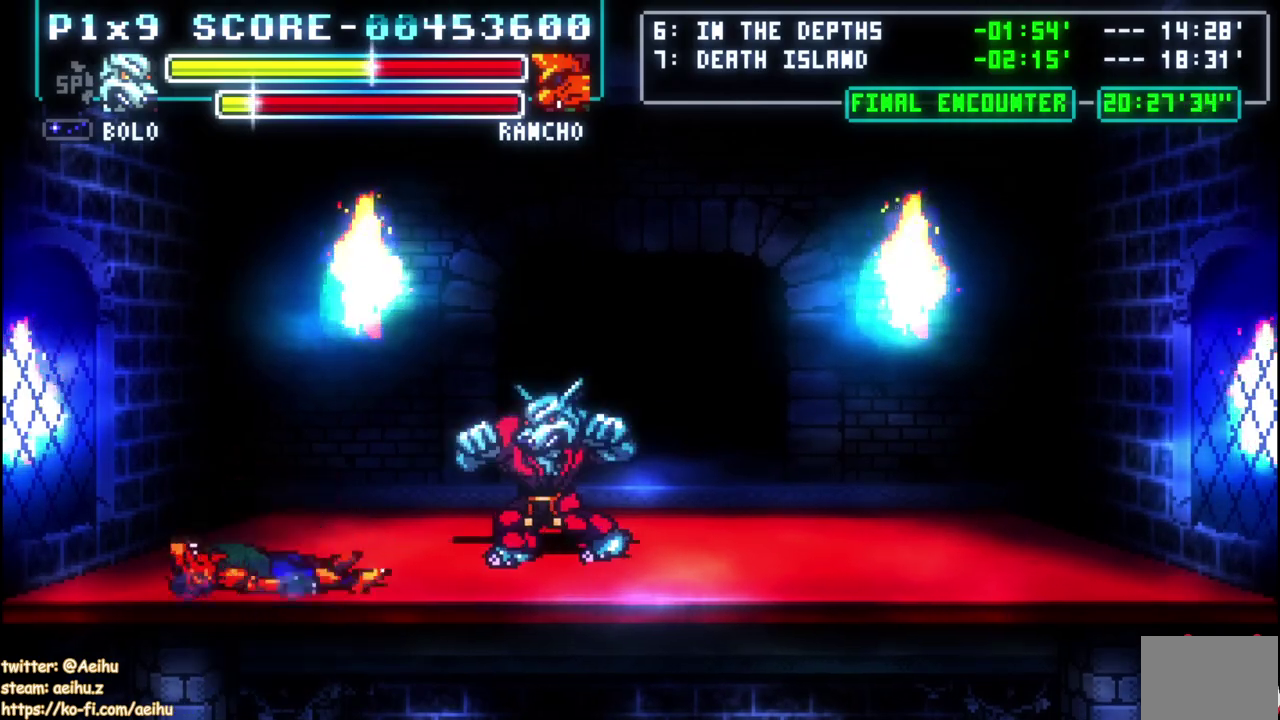
{"buttons": ["CROSS", "DPAD_LEFT"], "left_stick": "center", "right_stick": "center", "events": [[300, "DPAD_LEFT", "down"], [317, "CROSS", "down"]]}
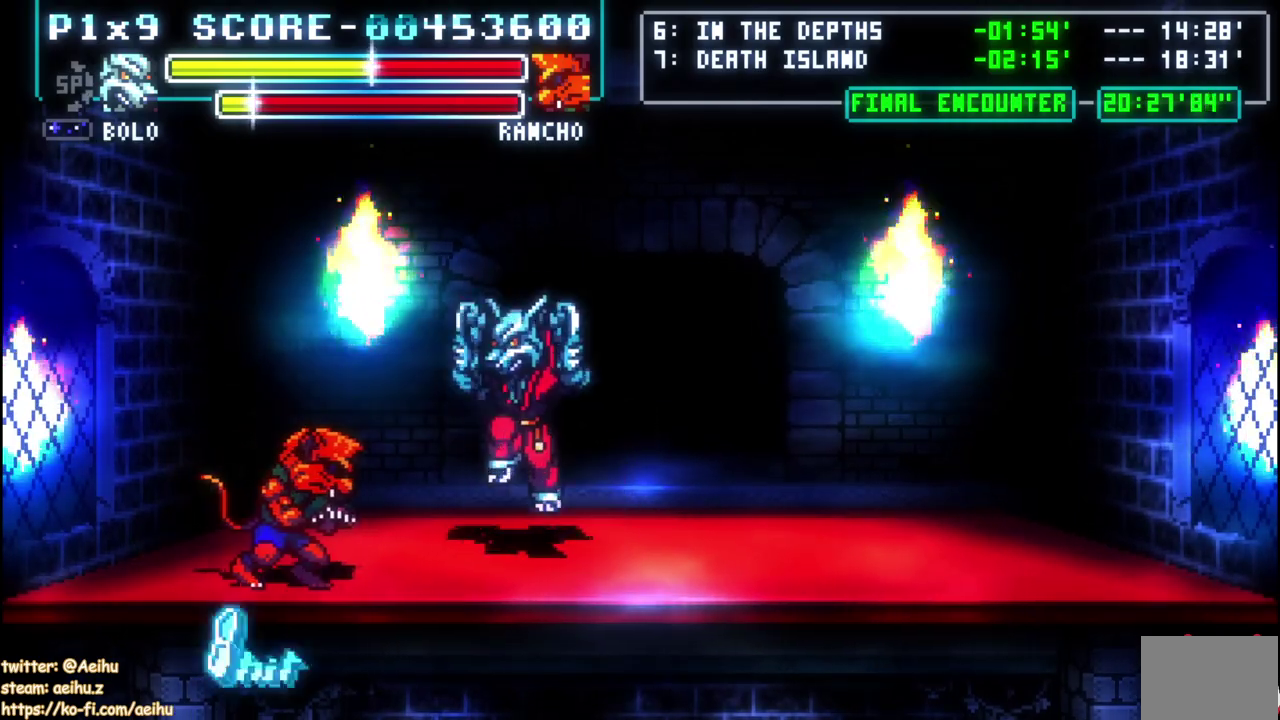
{"buttons": ["SQUARE", "DPAD_DOWN", "DPAD_LEFT"], "left_stick": "center", "right_stick": "center", "events": [[83, "CROSS", "up"], [217, "DPAD_DOWN", "down"], [300, "SQUARE", "down"]]}
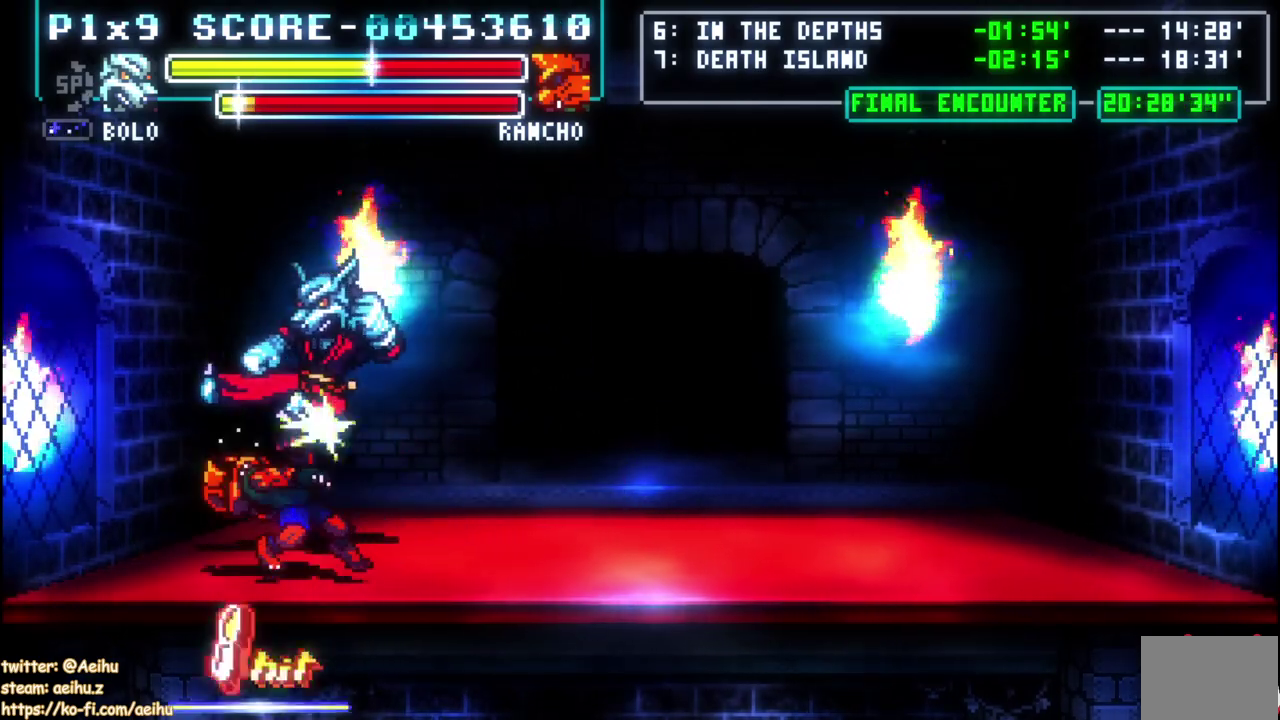
{"buttons": ["SQUARE"], "left_stick": "center", "right_stick": "center", "events": [[33, "DPAD_LEFT", "up"], [117, "DPAD_LEFT", "down"], [167, "DPAD_DOWN", "up"], [167, "DPAD_LEFT", "up"], [183, "SQUARE", "up"], [300, "DPAD_LEFT", "down"], [417, "SQUARE", "down"], [433, "DPAD_LEFT", "up"]]}
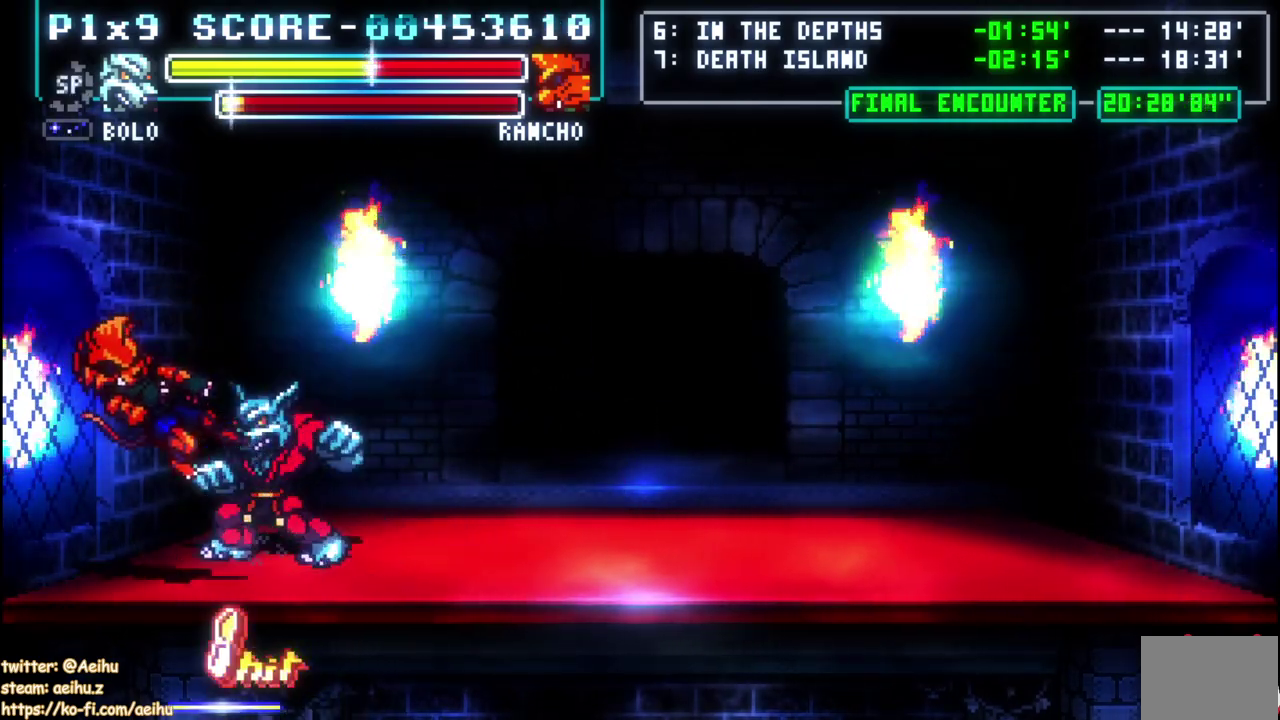
{"buttons": ["SQUARE"], "left_stick": "center", "right_stick": "center", "events": [[33, "SQUARE", "up"], [83, "SQUARE", "down"], [367, "SQUARE", "up"], [433, "SQUARE", "down"]]}
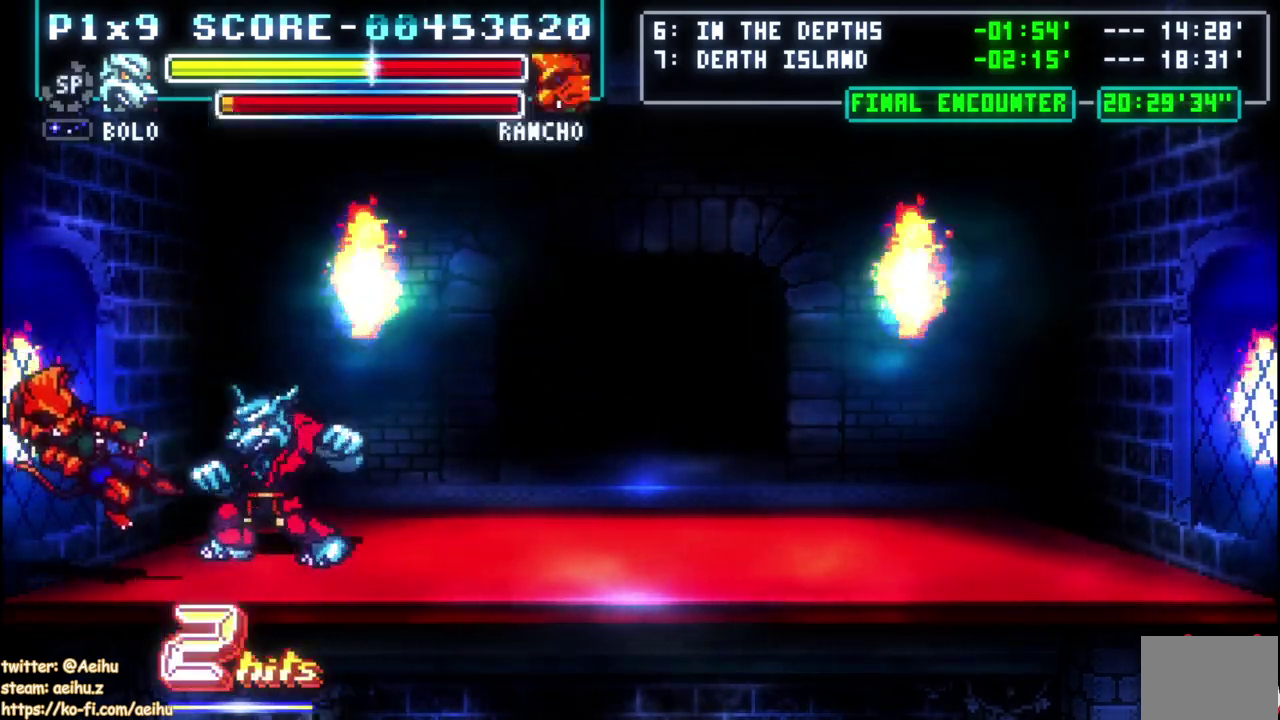
{"buttons": ["SQUARE"], "left_stick": "center", "right_stick": "center", "events": [[417, "SQUARE", "up"], [467, "SQUARE", "down"]]}
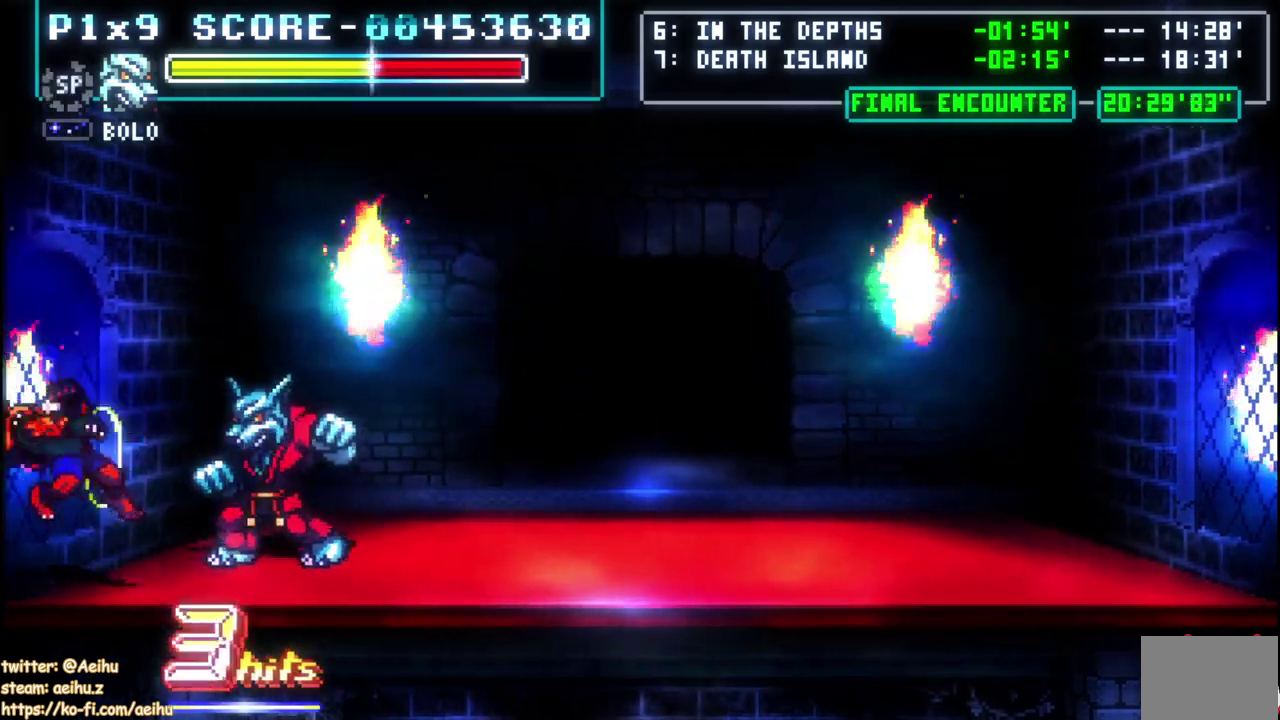
{"buttons": [], "left_stick": "center", "right_stick": "center"}
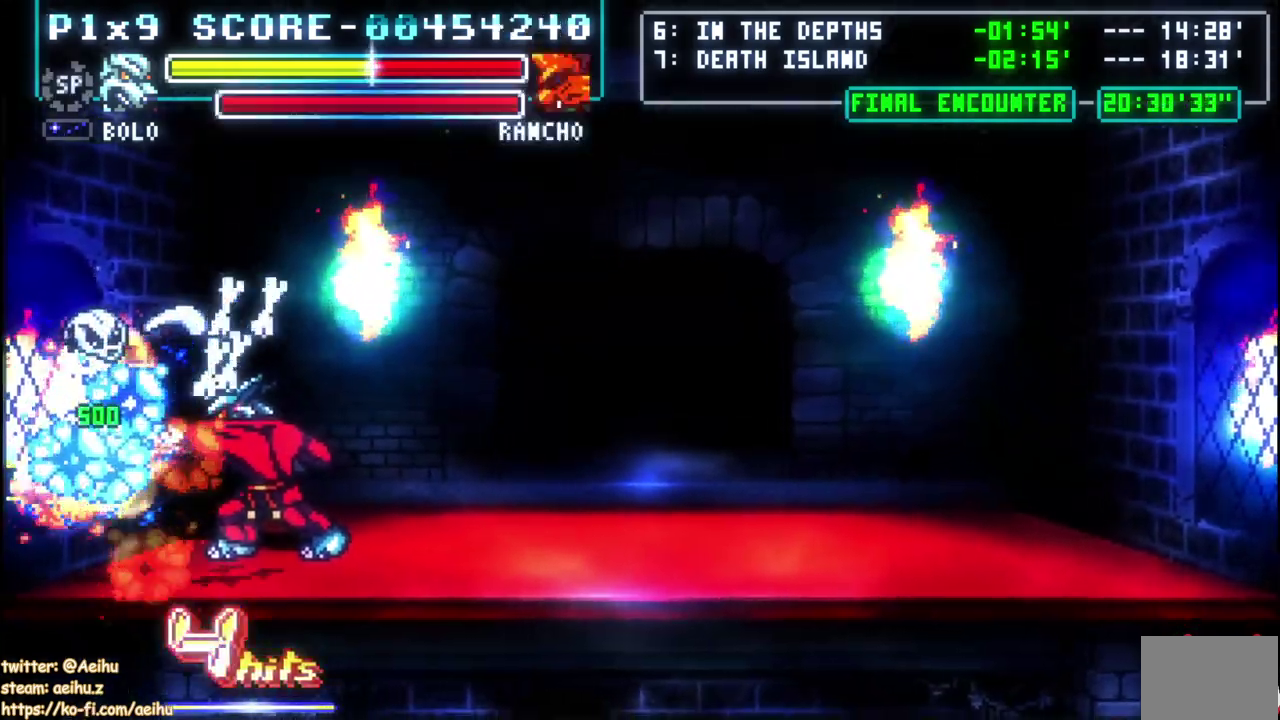
{"buttons": ["DPAD_LEFT"], "left_stick": "center", "right_stick": "center", "events": [[50, "DPAD_LEFT", "down"]]}
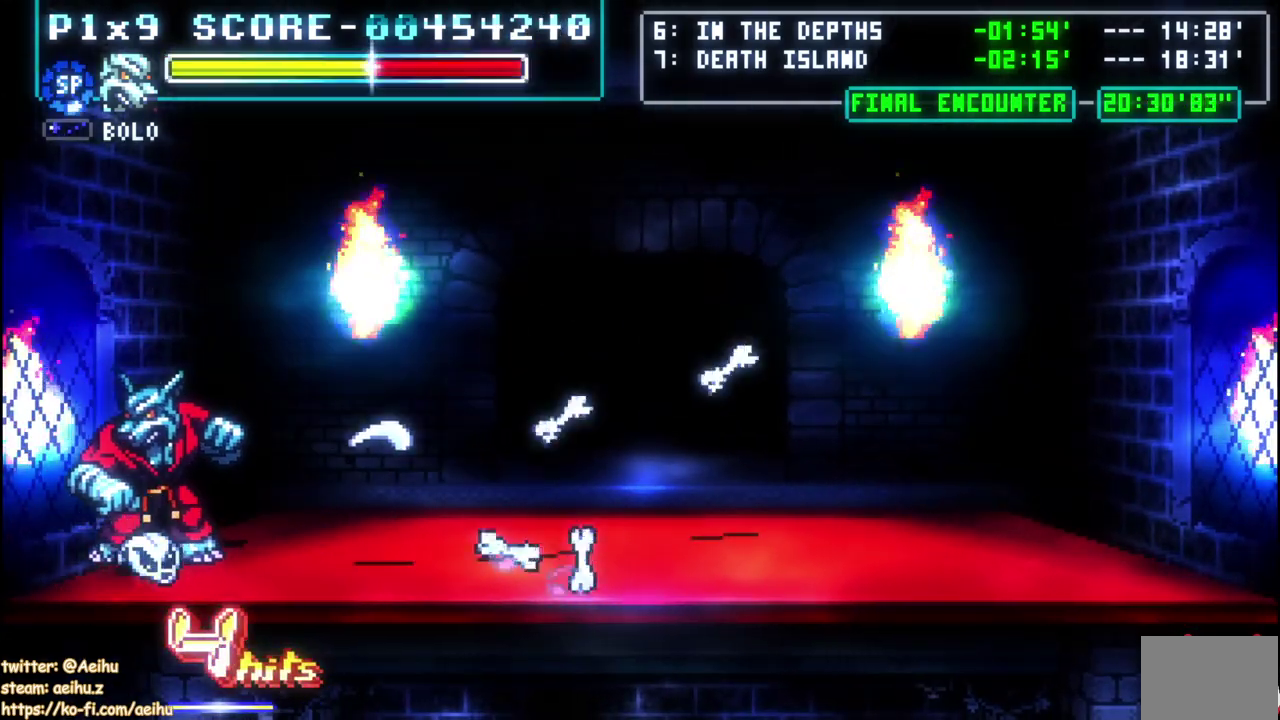
{"buttons": ["CROSS"], "left_stick": "center", "right_stick": "center", "events": [[100, "DPAD_LEFT", "up"], [117, "DPAD_RIGHT", "down"], [150, "DPAD_UP", "down"], [217, "DPAD_RIGHT", "up"], [333, "DPAD_UP", "up"], [450, "CROSS", "down"]]}
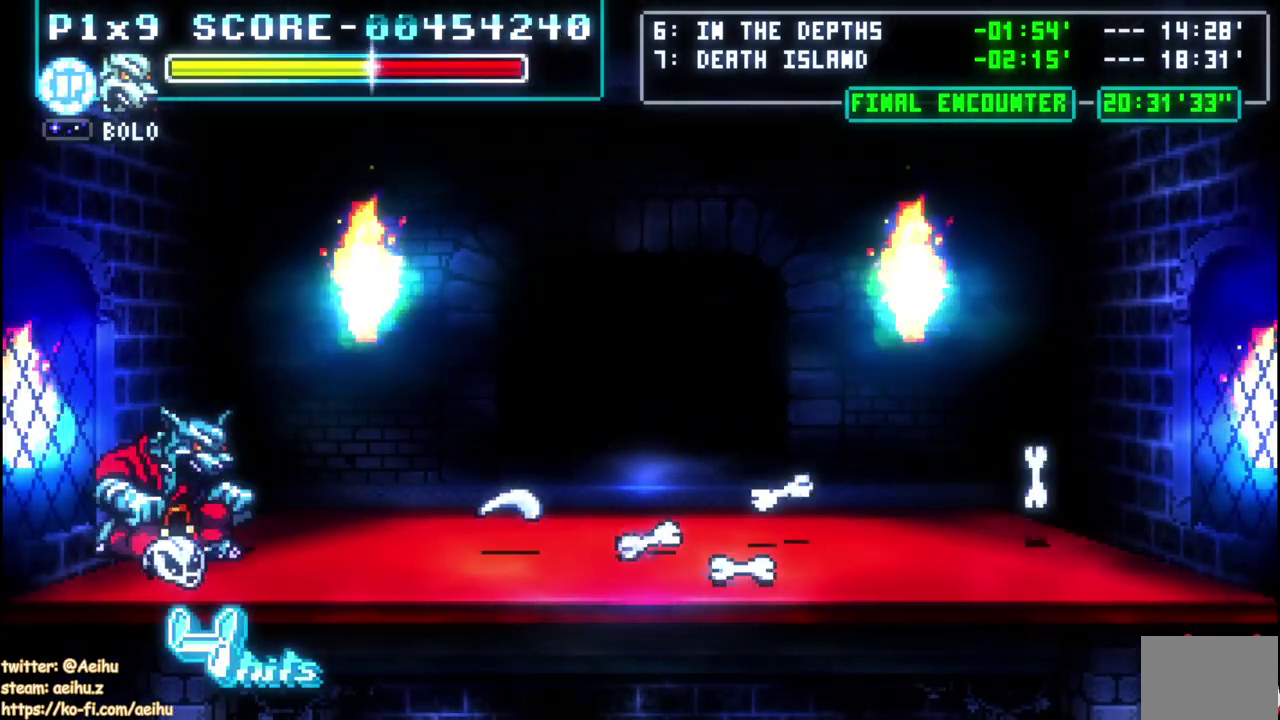
{"buttons": [], "left_stick": "center", "right_stick": "center"}
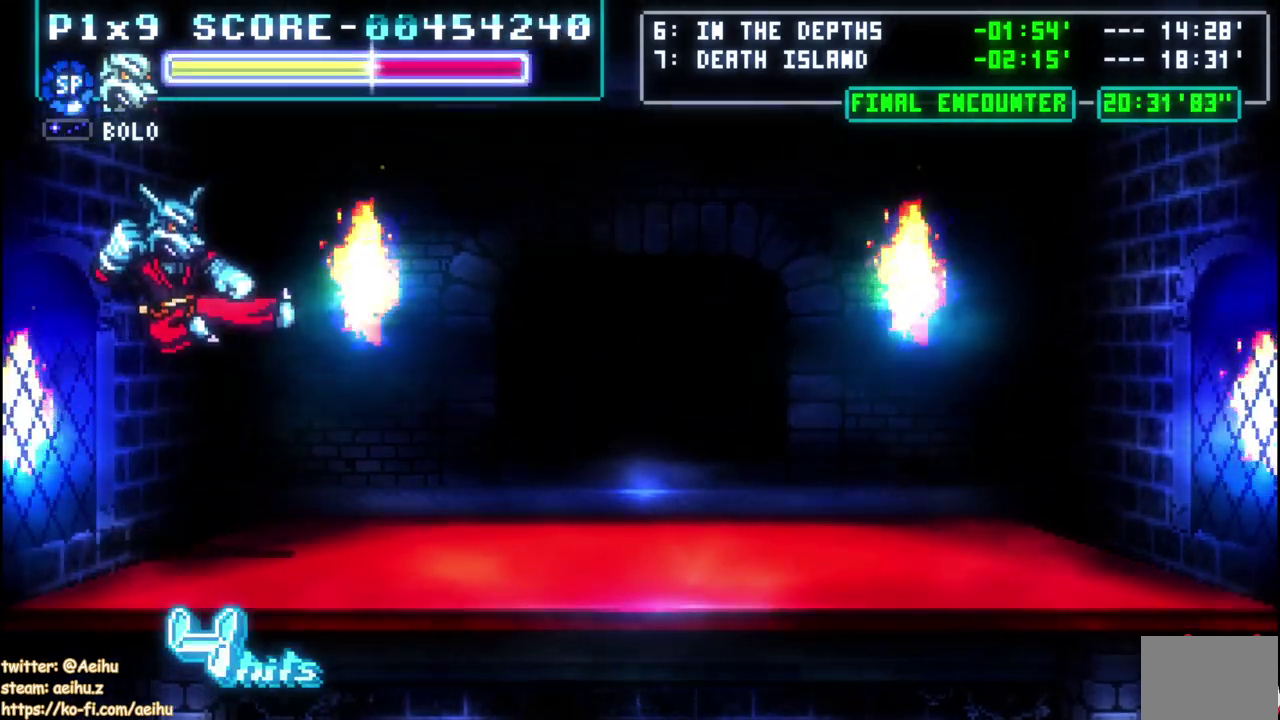
{"buttons": [], "left_stick": "center", "right_stick": "center", "events": []}
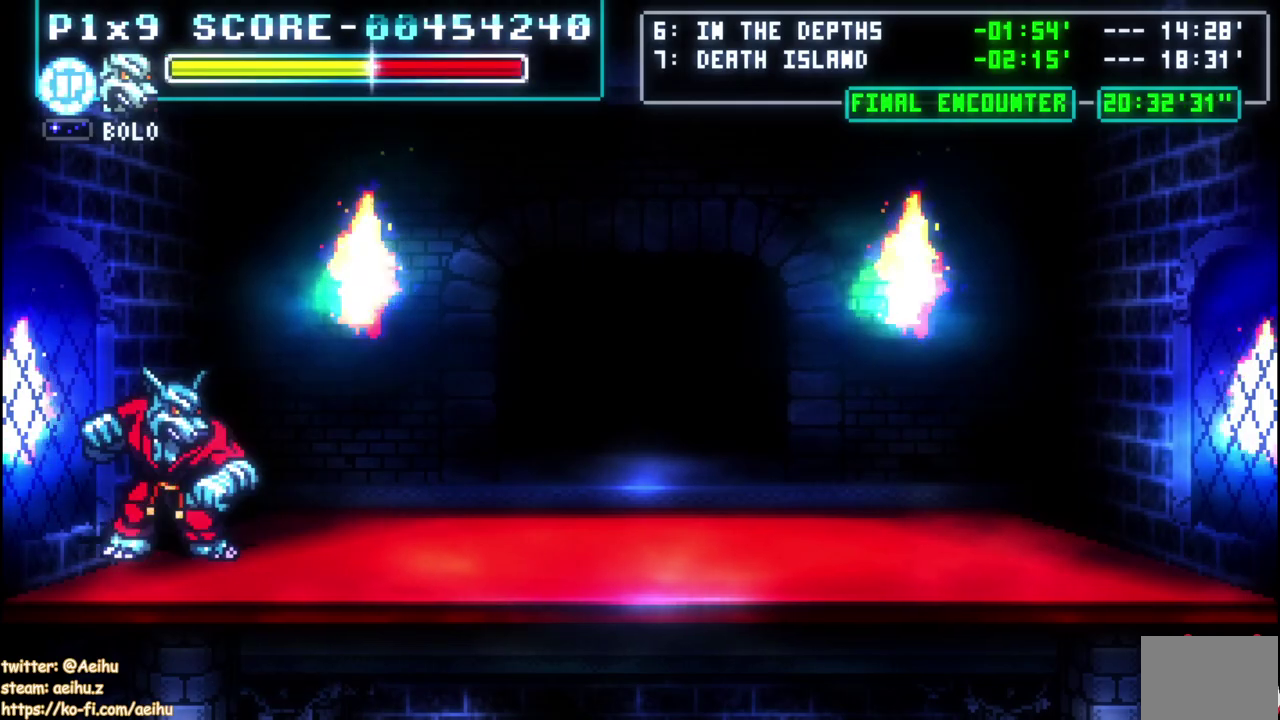
{"buttons": [], "left_stick": "center", "right_stick": "center", "events": []}
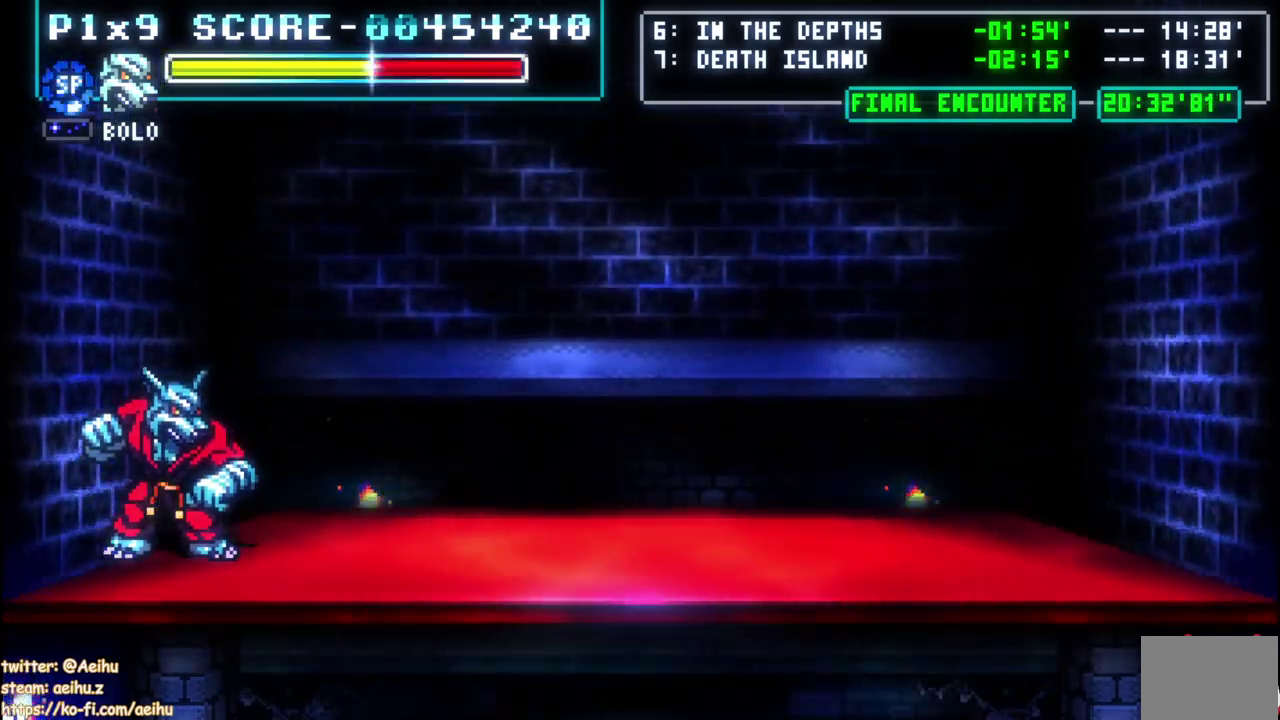
{"buttons": [], "left_stick": "center", "right_stick": "center", "events": []}
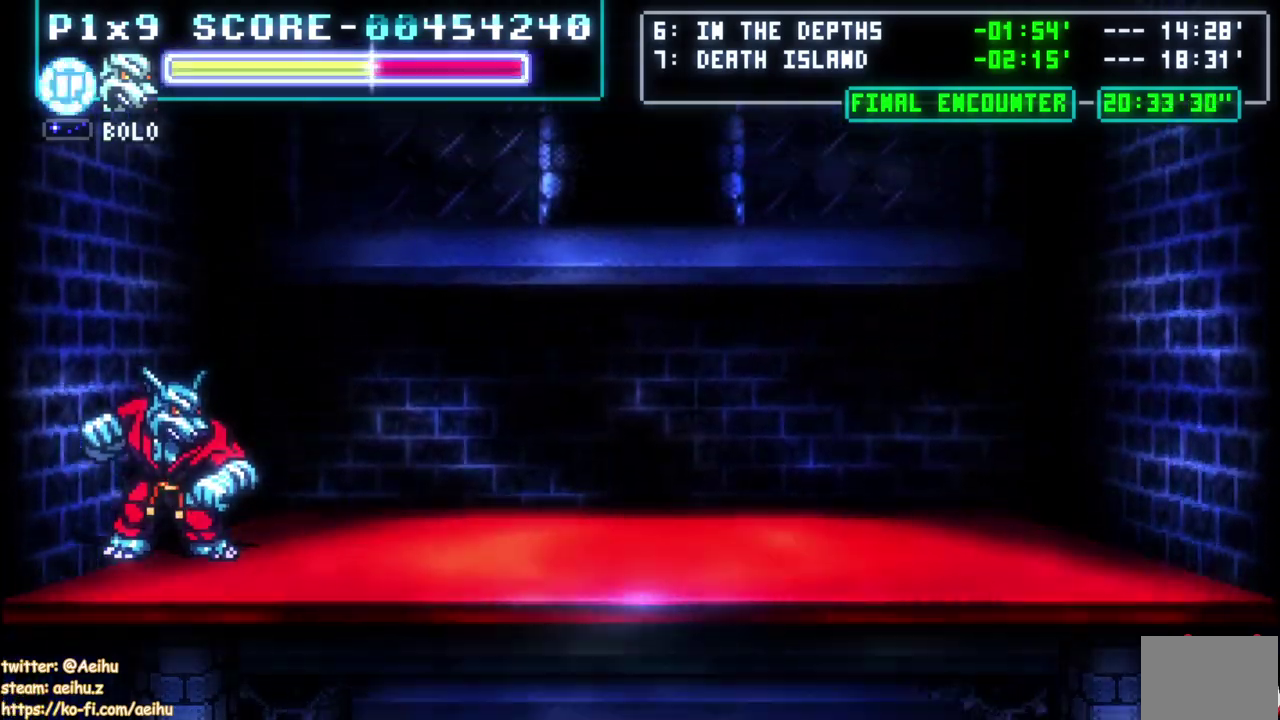
{"buttons": ["CROSS", "SQUARE"], "left_stick": "center", "right_stick": "center", "events": [[33, "CROSS", "down"], [150, "SQUARE", "down"]]}
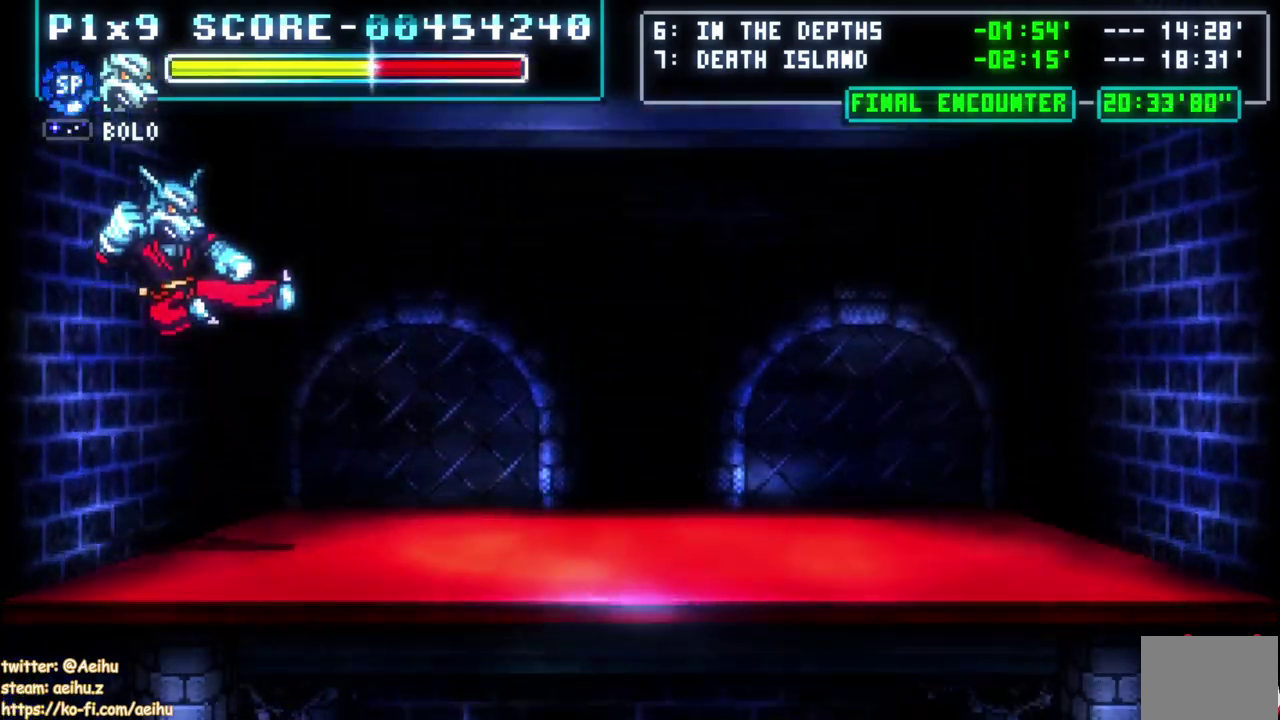
{"buttons": ["CROSS"], "left_stick": "center", "right_stick": "center", "events": [[100, "SQUARE", "up"]]}
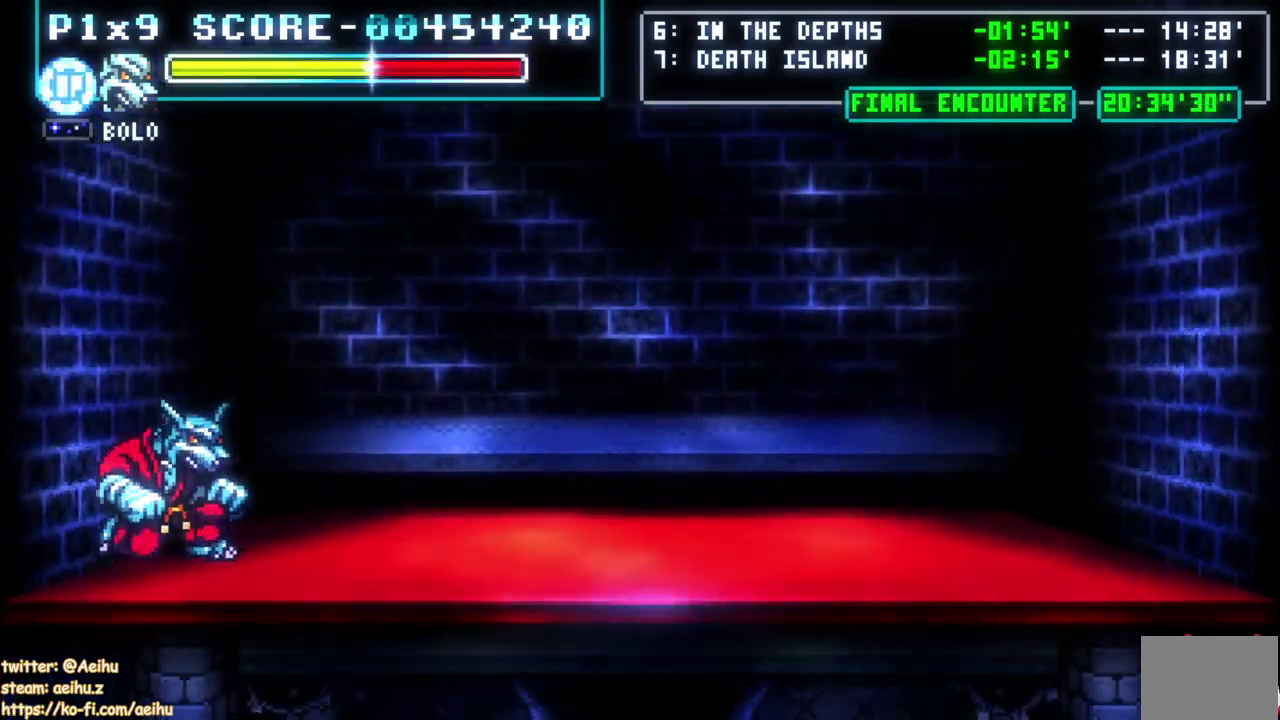
{"buttons": ["CROSS"], "left_stick": "center", "right_stick": "center", "events": [[67, "SQUARE", "down"], [483, "SQUARE", "up"]]}
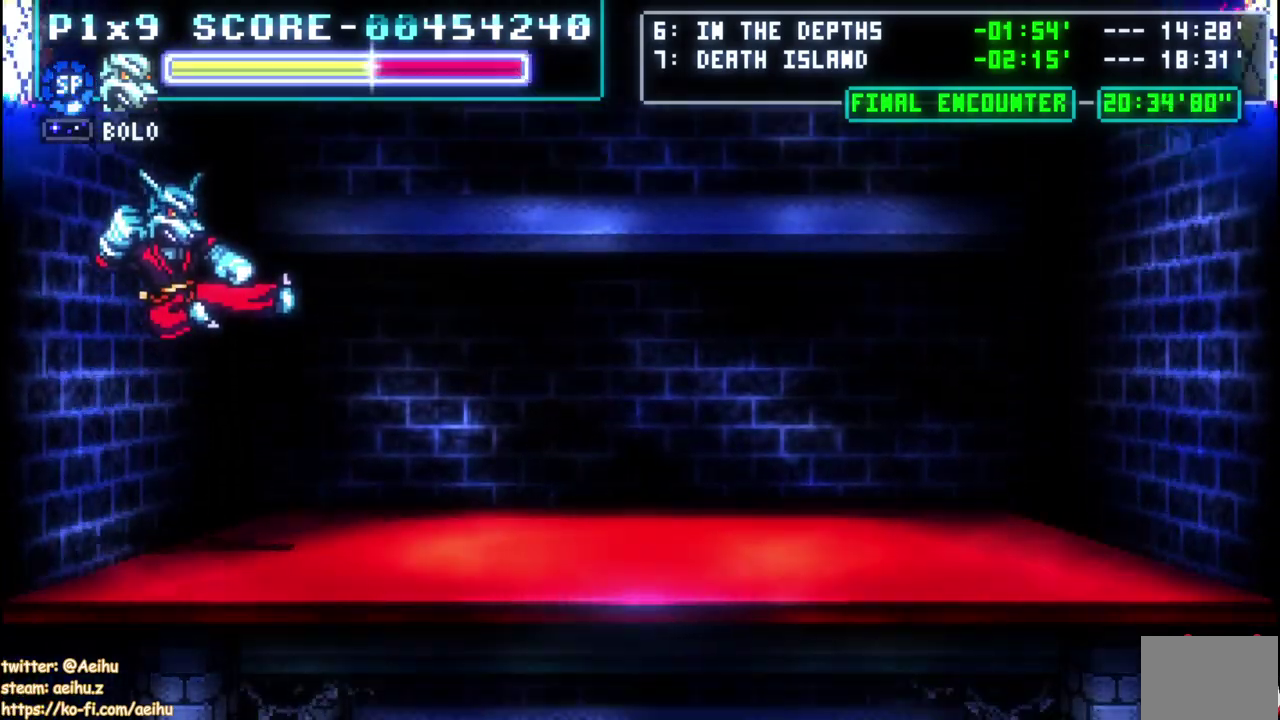
{"buttons": ["CROSS"], "left_stick": "center", "right_stick": "center", "events": []}
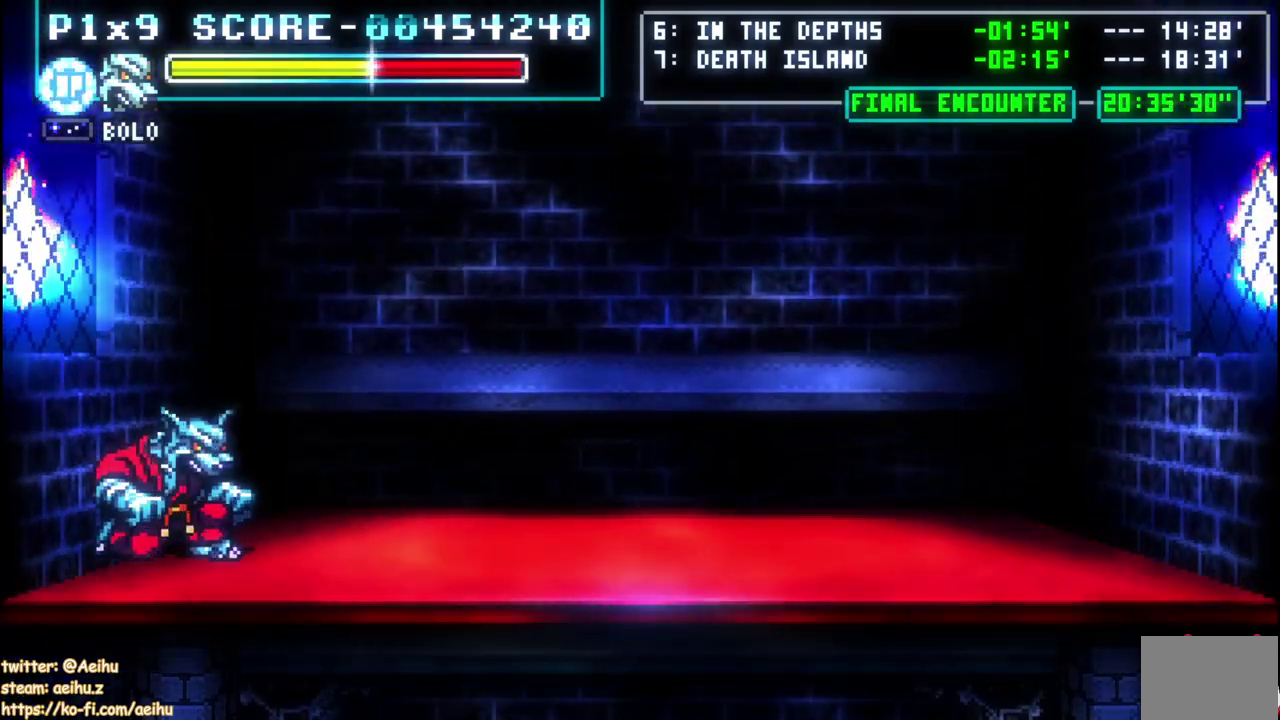
{"buttons": [], "left_stick": "center", "right_stick": "center", "events": [[17, "SQUARE", "down"], [383, "SQUARE", "up"], [400, "CROSS", "up"]]}
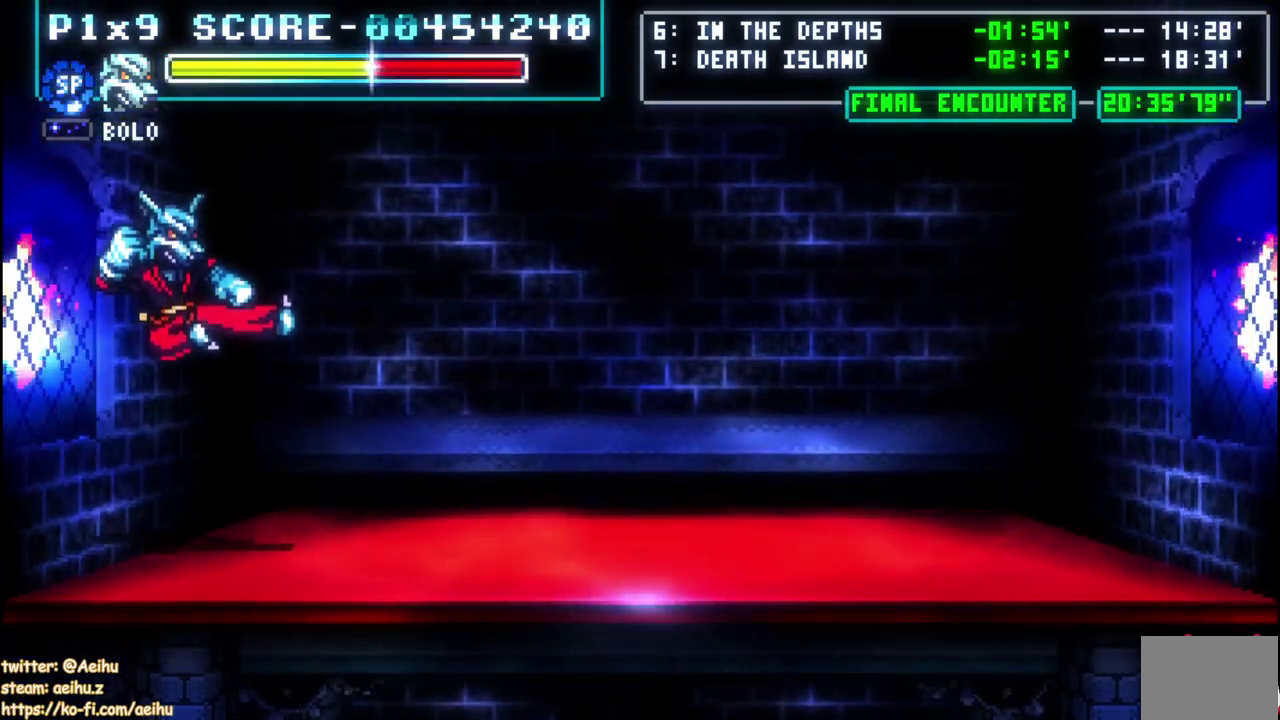
{"buttons": [], "left_stick": "center", "right_stick": "center", "events": []}
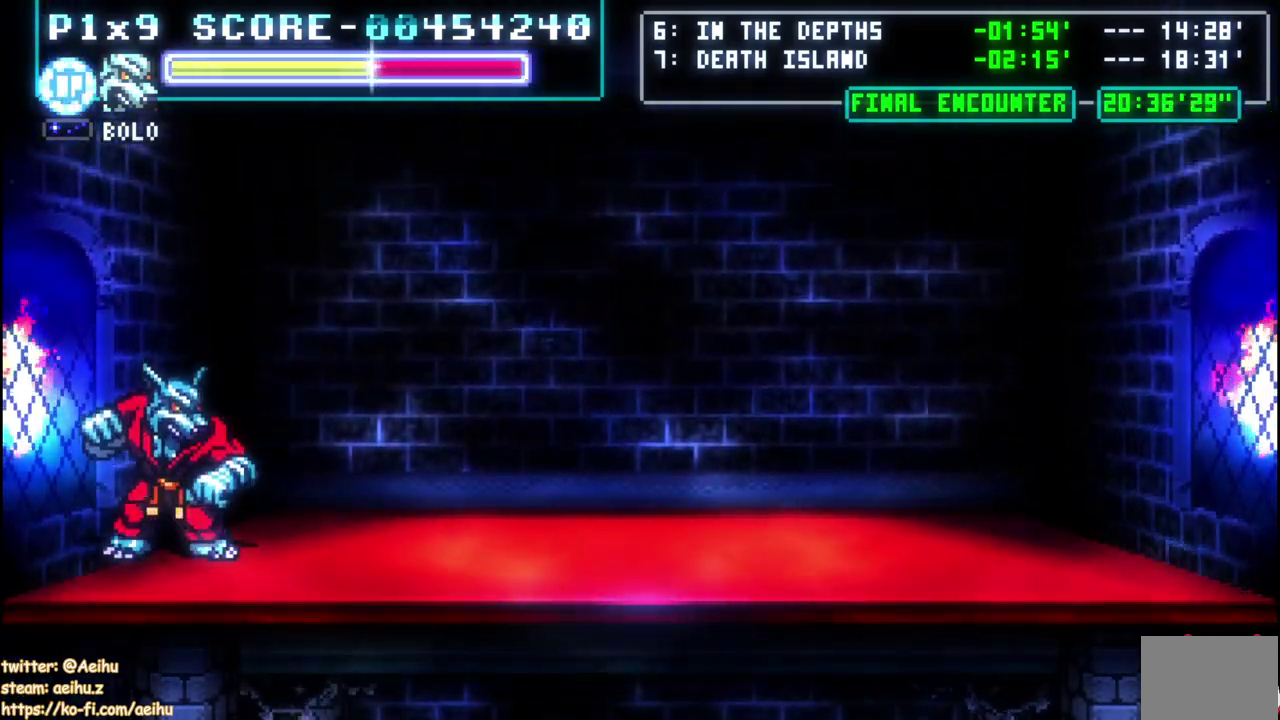
{"buttons": [], "left_stick": "center", "right_stick": "center", "events": []}
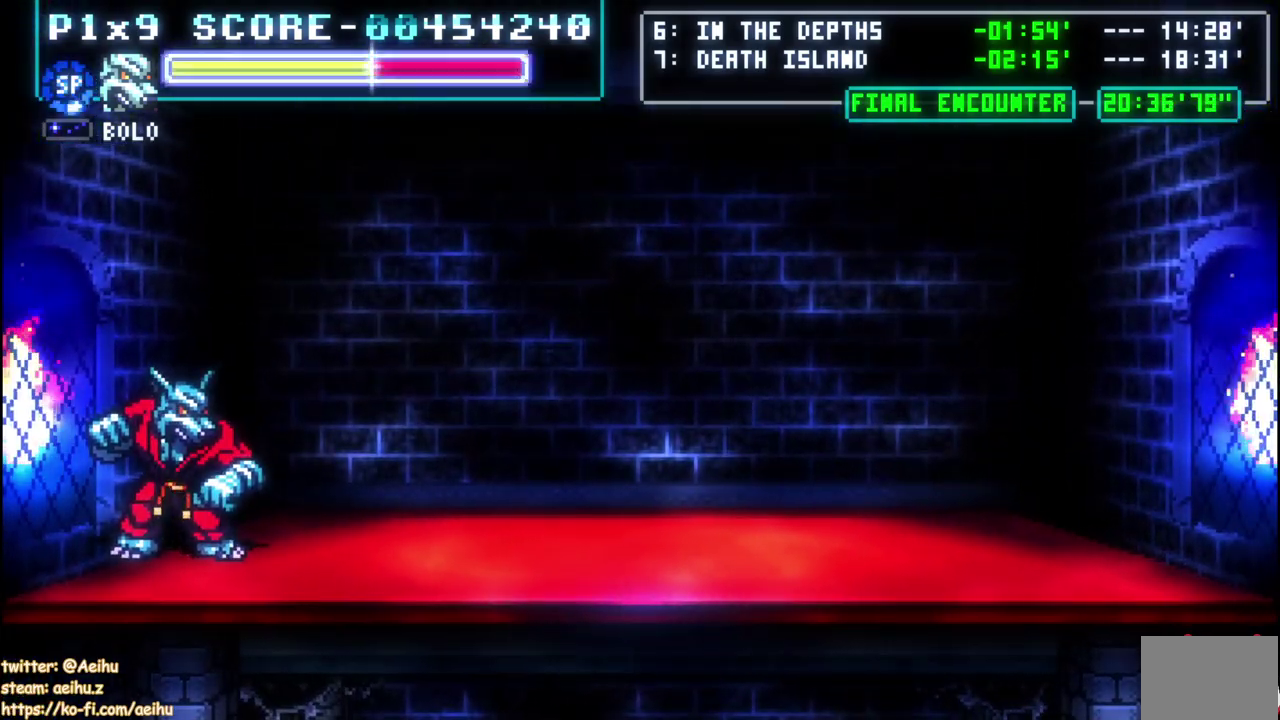
{"buttons": [], "left_stick": "center", "right_stick": "center", "events": []}
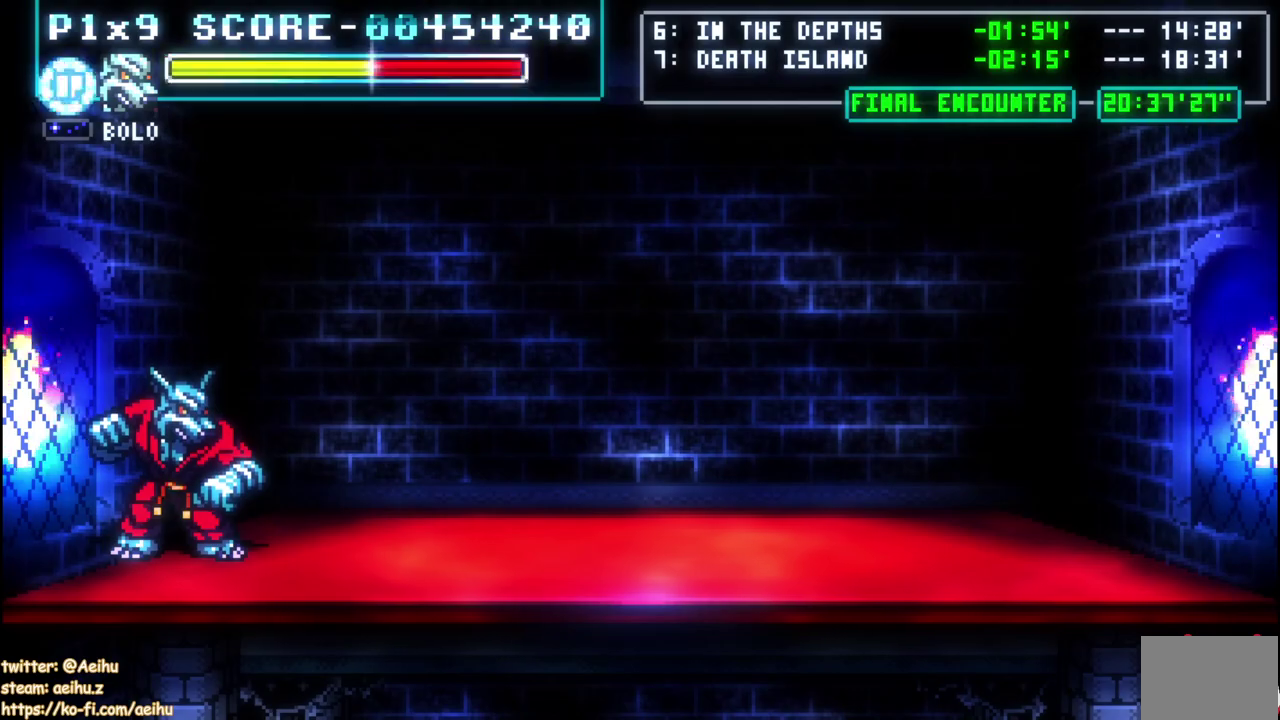
{"buttons": [], "left_stick": "center", "right_stick": "center", "events": []}
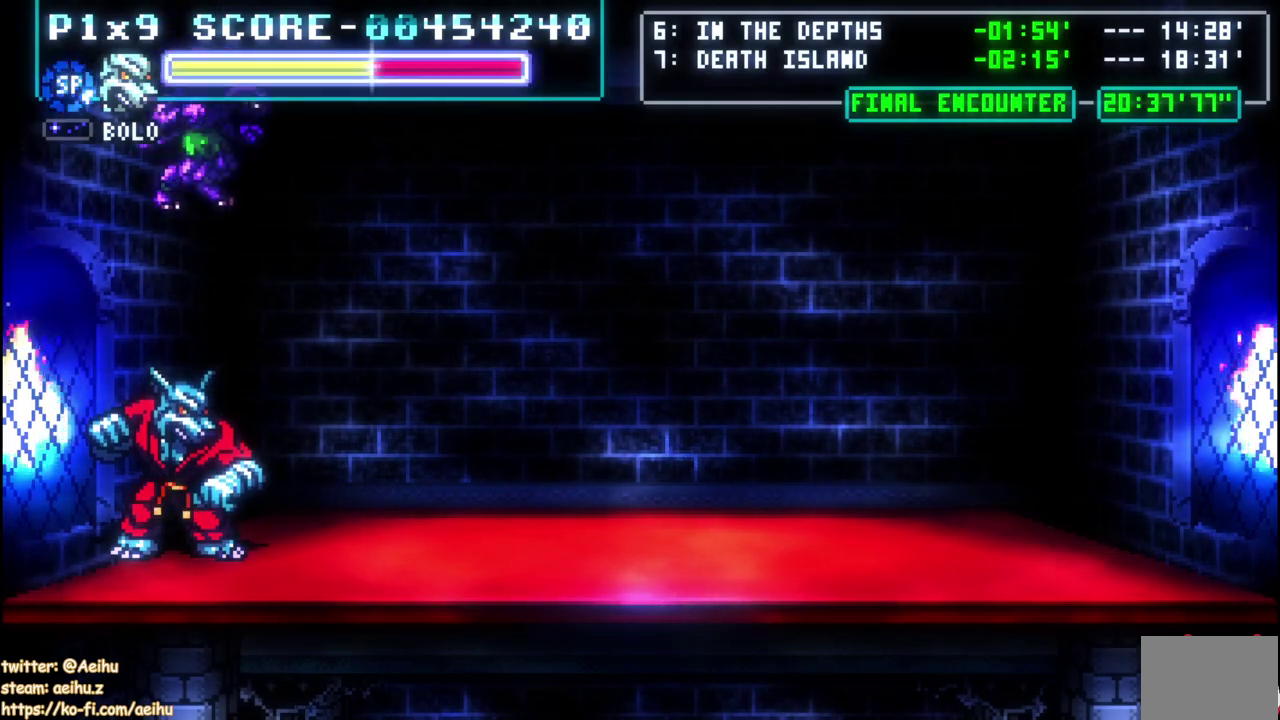
{"buttons": ["CIRCLE"], "left_stick": "center", "right_stick": "center", "events": [[467, "CIRCLE", "down"]]}
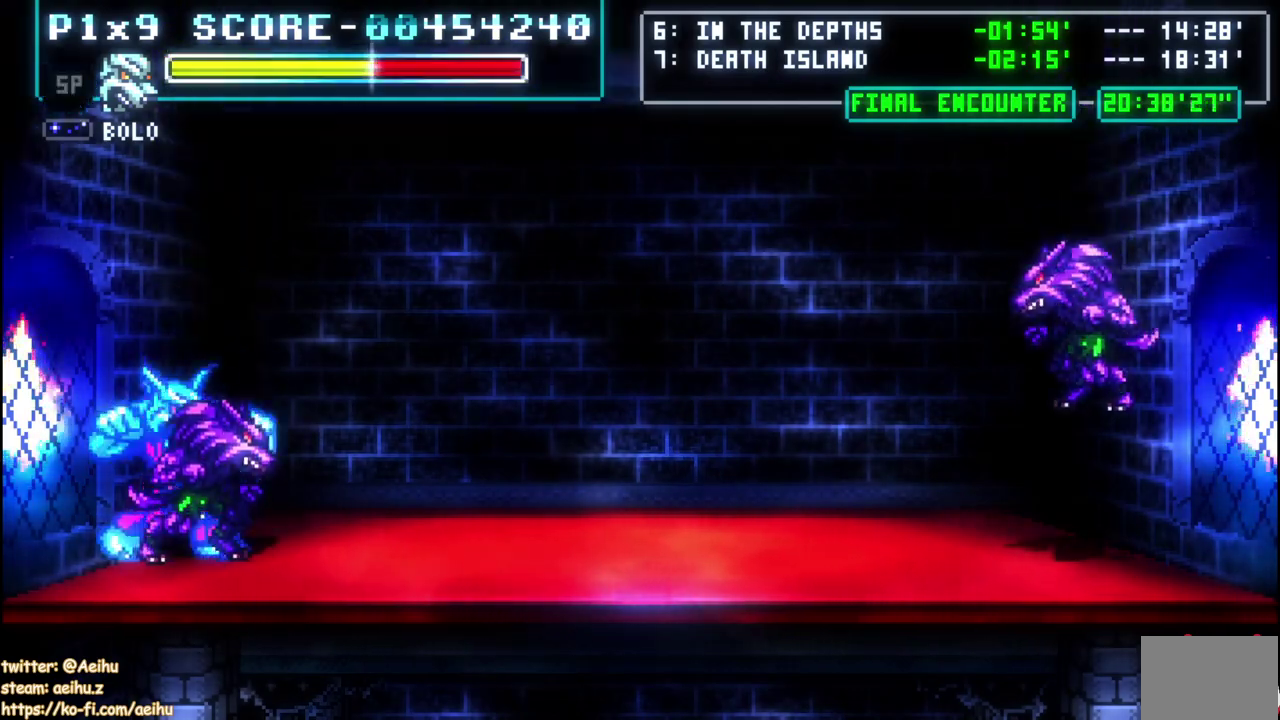
{"buttons": [], "left_stick": "center", "right_stick": "center", "events": [[117, "CIRCLE", "up"]]}
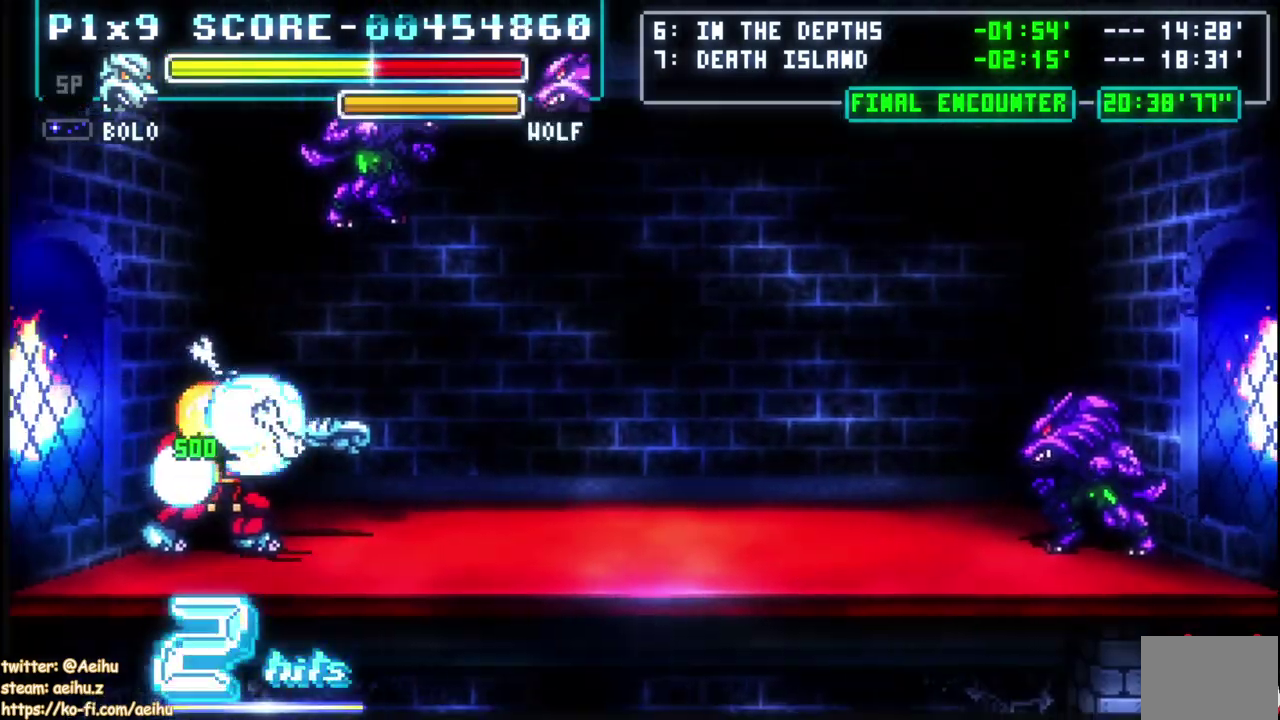
{"buttons": [], "left_stick": "center", "right_stick": "center", "events": []}
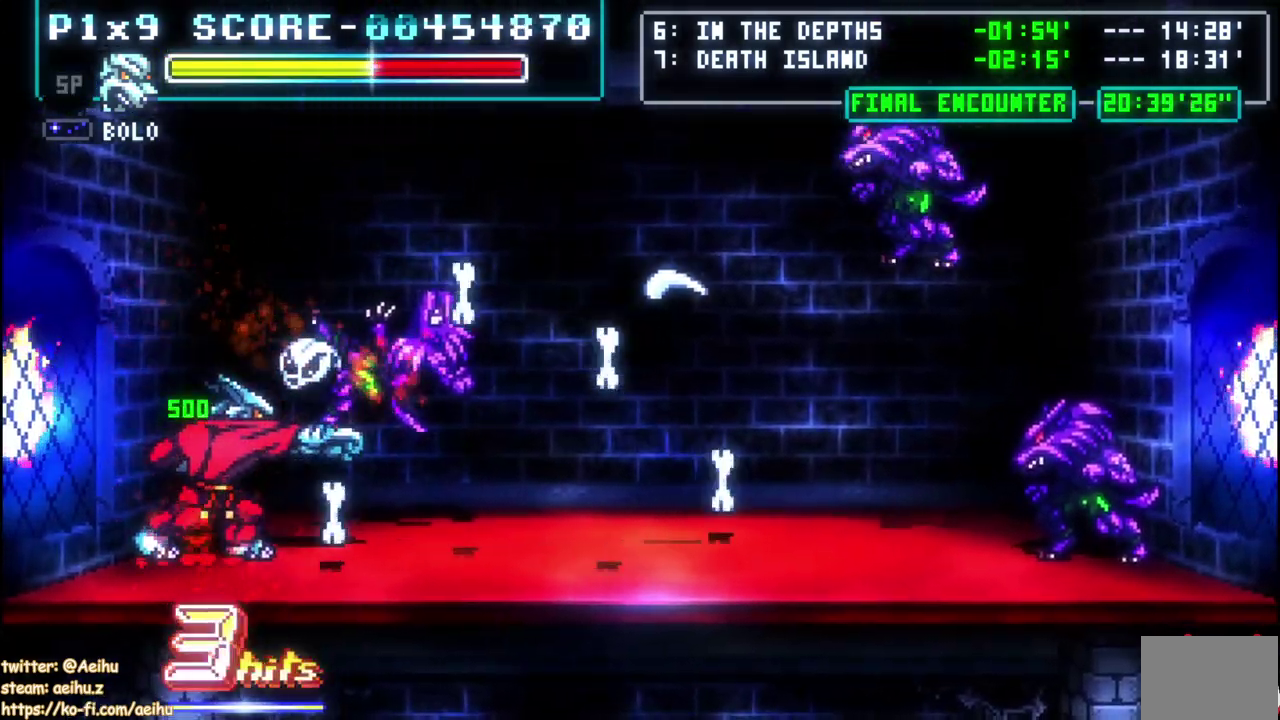
{"buttons": ["DPAD_RIGHT"], "left_stick": "center", "right_stick": "center", "events": [[67, "DPAD_RIGHT", "down"]]}
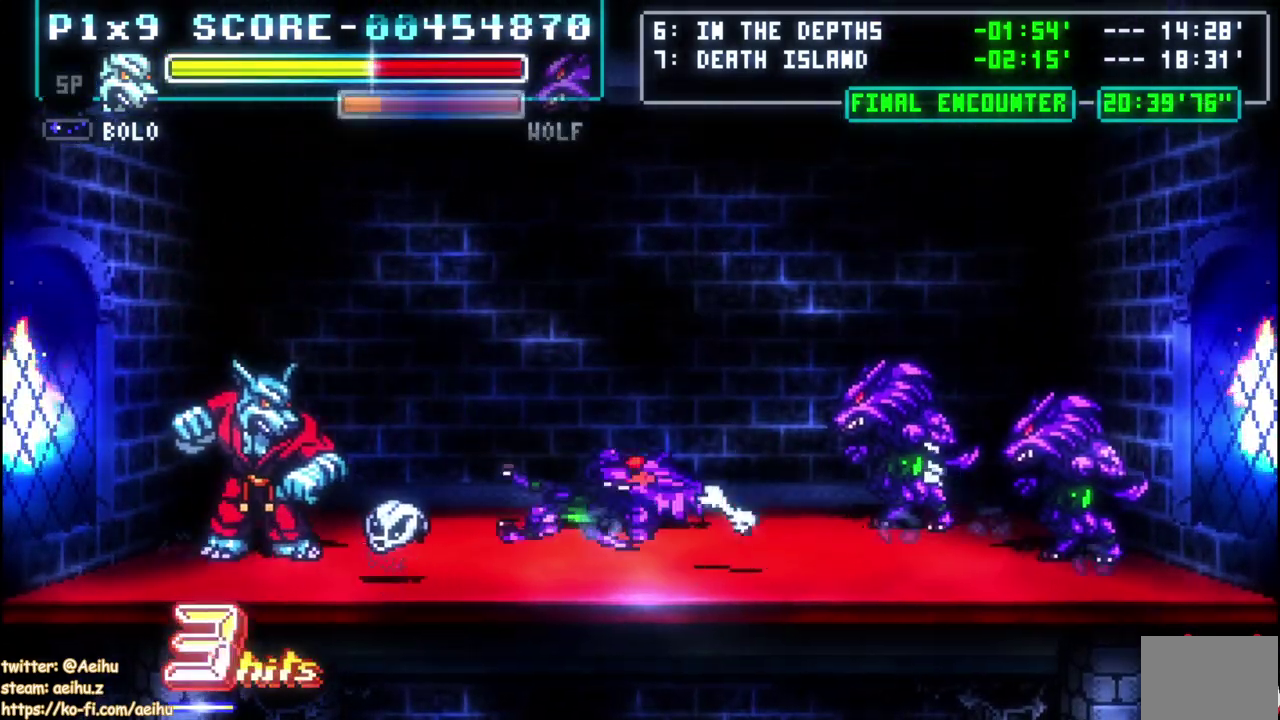
{"buttons": ["DPAD_RIGHT"], "left_stick": "center", "right_stick": "center", "events": [[383, "DPAD_UP", "down"], [467, "DPAD_UP", "up"]]}
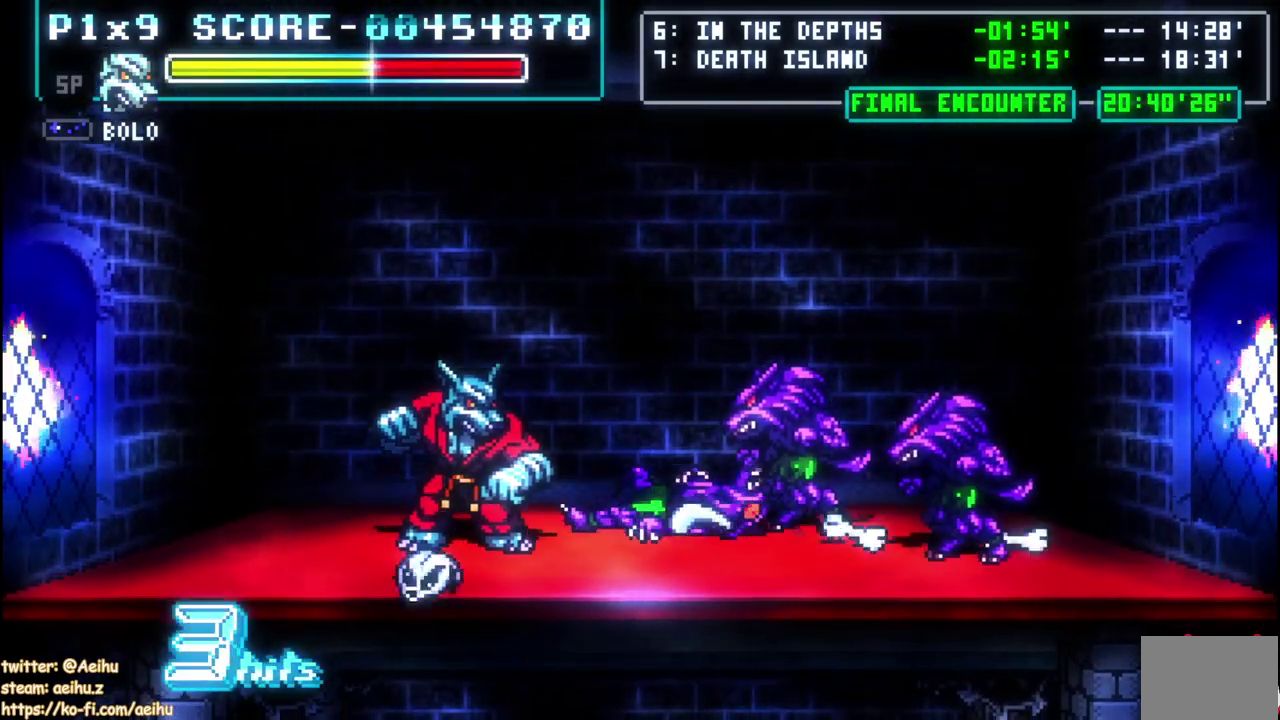
{"buttons": ["SQUARE", "DPAD_UP"], "left_stick": "center", "right_stick": "center", "events": [[417, "DPAD_UP", "down"], [483, "SQUARE", "down"], [500, "DPAD_RIGHT", "up"]]}
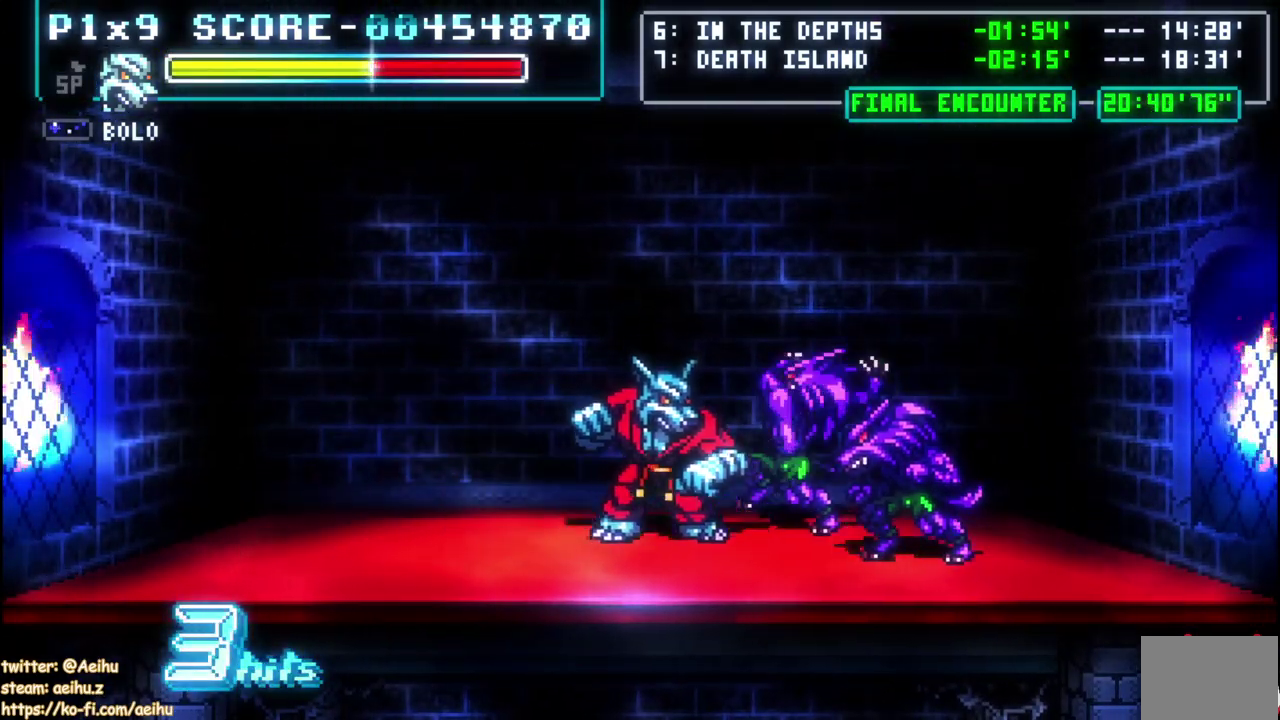
{"buttons": [], "left_stick": "center", "right_stick": "center", "events": [[100, "SQUARE", "up"], [183, "SQUARE", "down"], [200, "DPAD_RIGHT", "down"], [367, "DPAD_RIGHT", "up"], [383, "DPAD_UP", "up"], [450, "SQUARE", "up"]]}
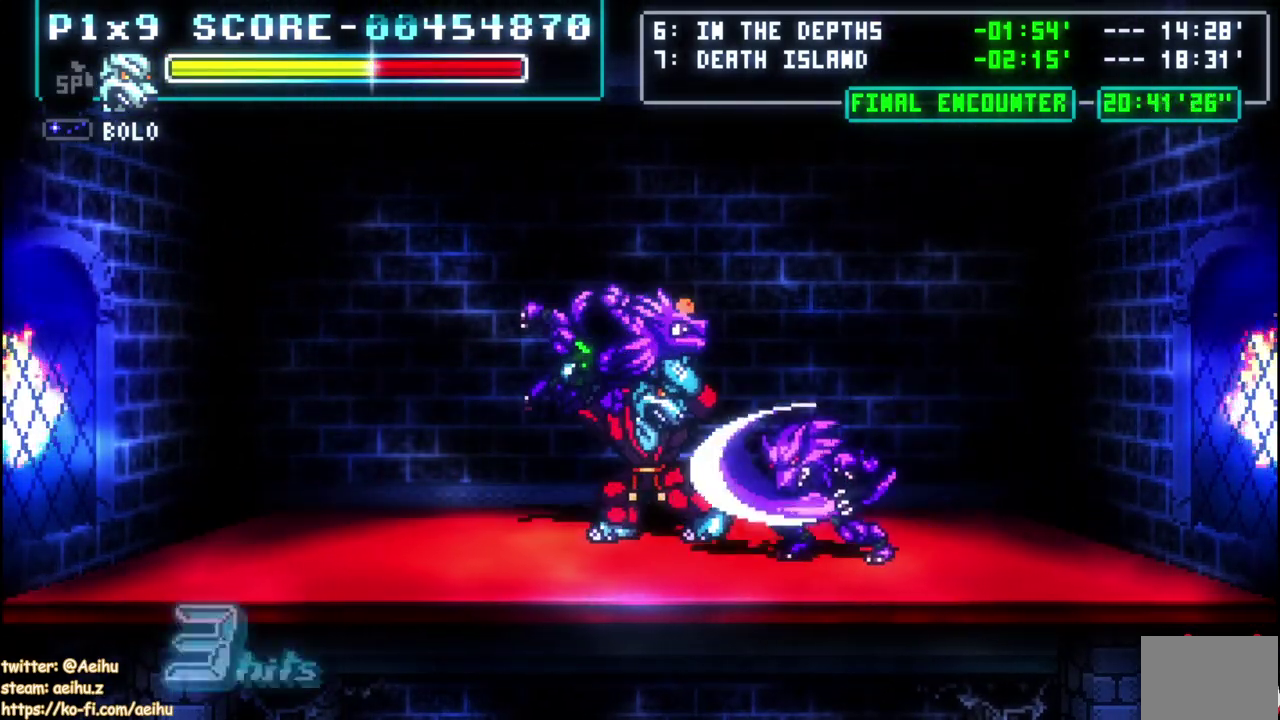
{"buttons": ["DPAD_RIGHT"], "left_stick": "center", "right_stick": "center", "events": [[183, "DPAD_RIGHT", "down"]]}